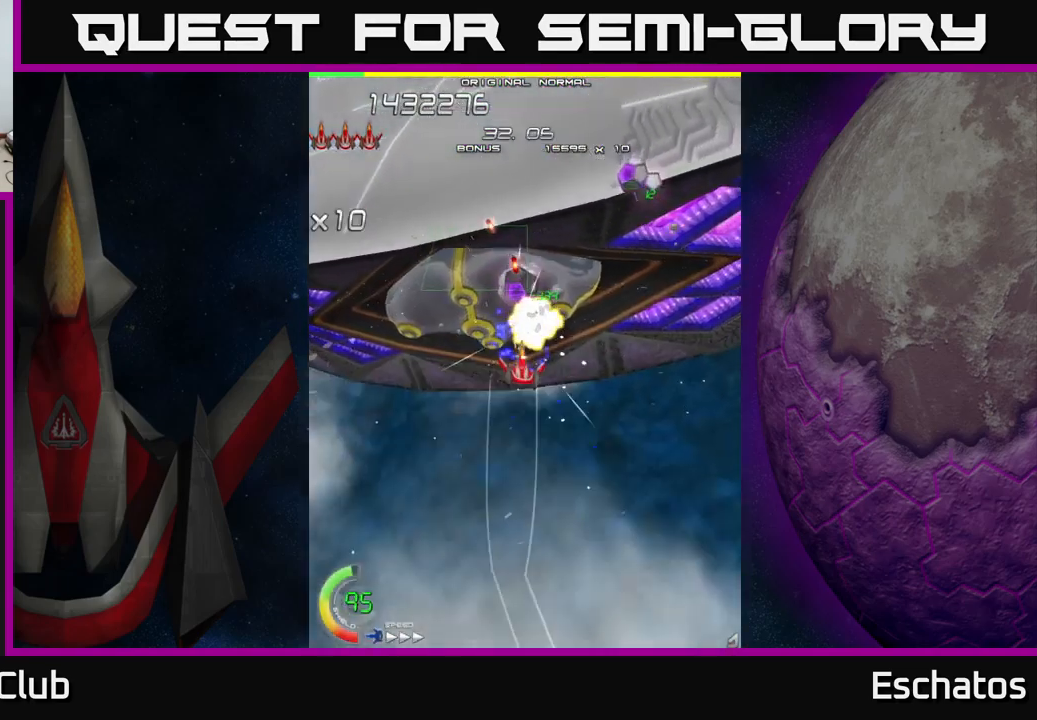
Gameplay with a controller (Xbox layout); each line is a JSON object with the inputs held at the frame after it. "events" lists button and stick changes between this image and that frame as [ms after this image, input, new state], when the widget could be followed in between.
{"buttons": ["A", "DPAD_UP"], "left_stick": "center", "right_stick": "center", "events": [[67, "DPAD_DOWN", "up"], [84, "DPAD_RIGHT", "up"], [117, "DPAD_LEFT", "down"], [284, "DPAD_UP", "down"], [484, "DPAD_LEFT", "up"]]}
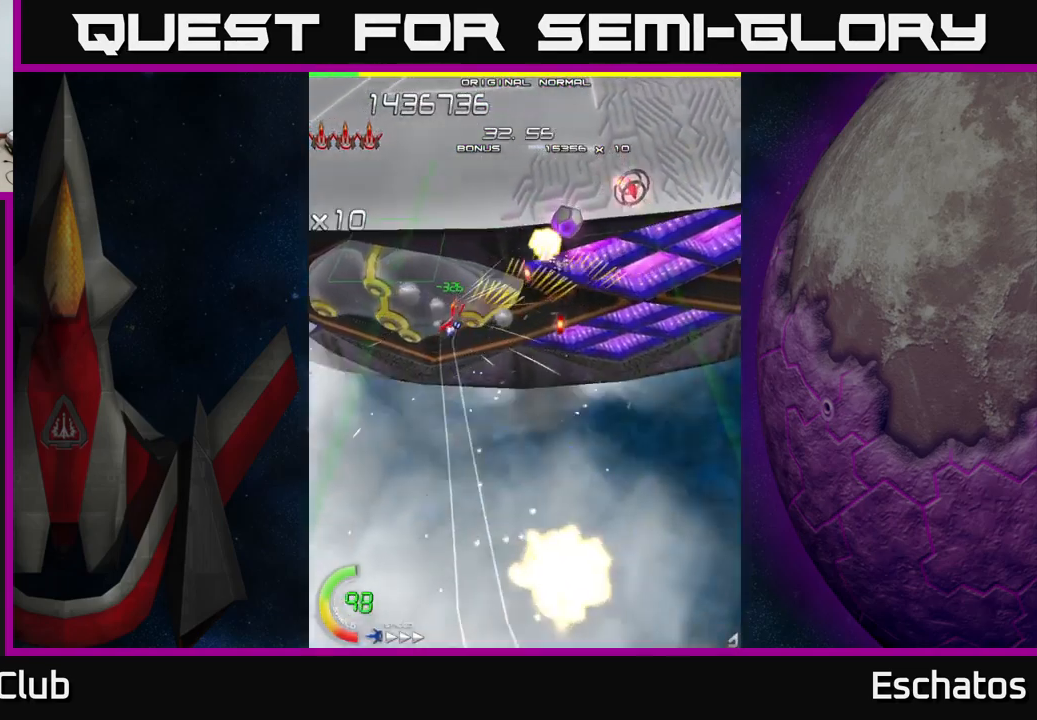
{"buttons": ["A", "DPAD_DOWN", "DPAD_RIGHT"], "left_stick": "center", "right_stick": "center", "events": [[34, "DPAD_UP", "up"], [217, "DPAD_DOWN", "down"], [284, "DPAD_RIGHT", "down"]]}
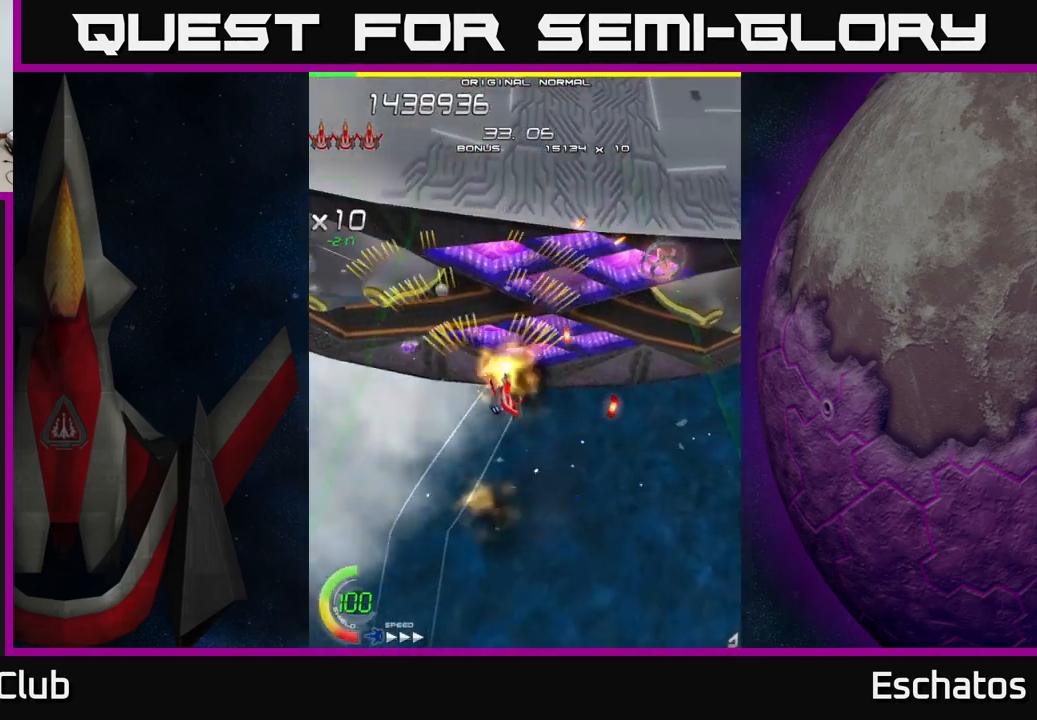
{"buttons": ["A", "DPAD_RIGHT"], "left_stick": "center", "right_stick": "center", "events": [[67, "DPAD_RIGHT", "up"], [167, "DPAD_RIGHT", "down"], [467, "DPAD_DOWN", "up"]]}
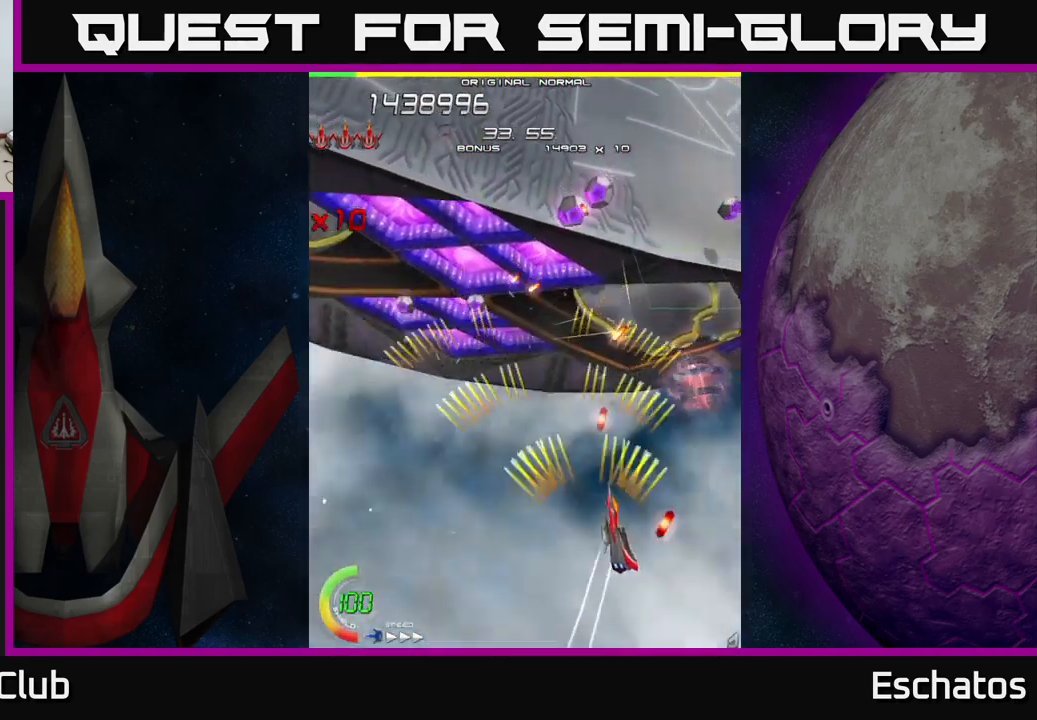
{"buttons": ["A", "DPAD_UP", "DPAD_LEFT"], "left_stick": "center", "right_stick": "center", "events": [[134, "DPAD_DOWN", "down"], [150, "DPAD_RIGHT", "up"], [184, "DPAD_LEFT", "down"], [200, "DPAD_DOWN", "up"], [434, "DPAD_UP", "down"]]}
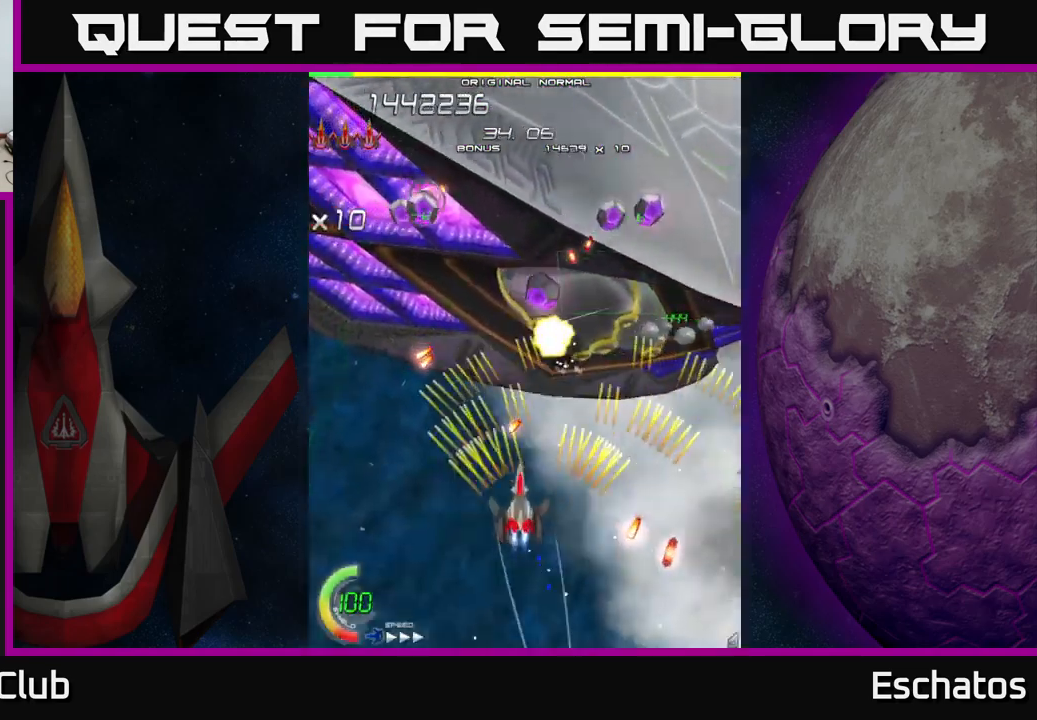
{"buttons": ["A", "DPAD_UP", "DPAD_LEFT"], "left_stick": "center", "right_stick": "center", "events": [[34, "DPAD_LEFT", "up"], [117, "DPAD_RIGHT", "down"], [134, "DPAD_UP", "up"], [167, "DPAD_DOWN", "down"], [284, "DPAD_DOWN", "up"], [300, "DPAD_RIGHT", "up"], [334, "DPAD_LEFT", "down"], [467, "DPAD_UP", "down"]]}
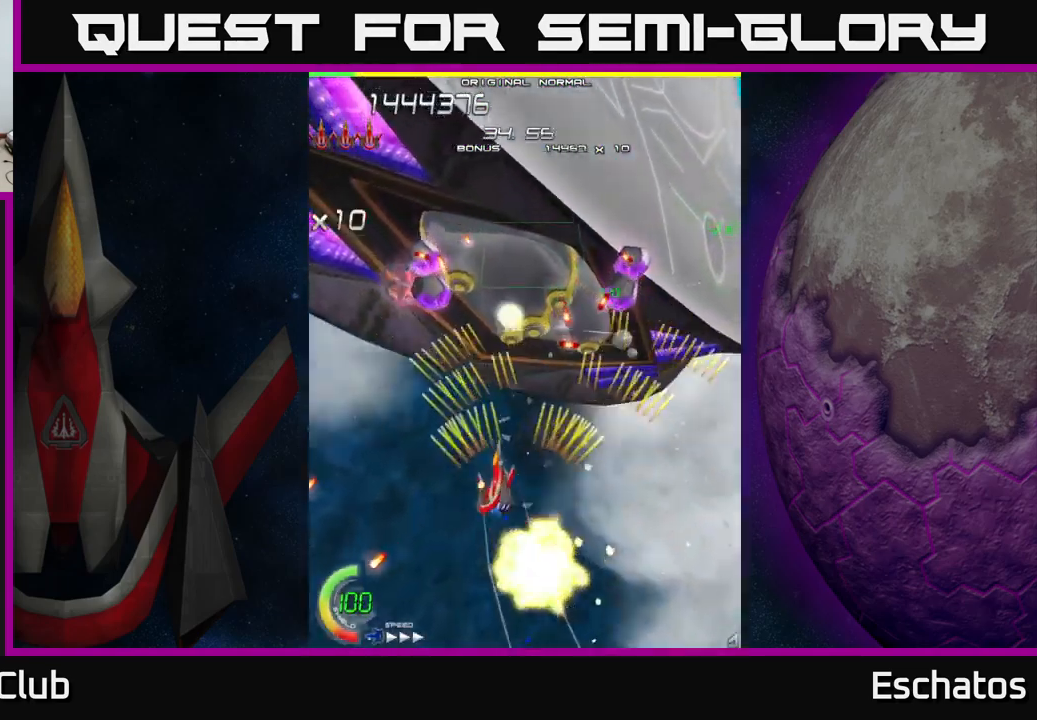
{"buttons": ["A", "DPAD_DOWN", "DPAD_LEFT"], "left_stick": "center", "right_stick": "center", "events": [[67, "DPAD_LEFT", "up"], [117, "DPAD_RIGHT", "down"], [184, "DPAD_UP", "up"], [234, "DPAD_DOWN", "down"], [250, "DPAD_RIGHT", "up"], [300, "DPAD_LEFT", "down"], [366, "DPAD_DOWN", "up"], [483, "DPAD_DOWN", "down"]]}
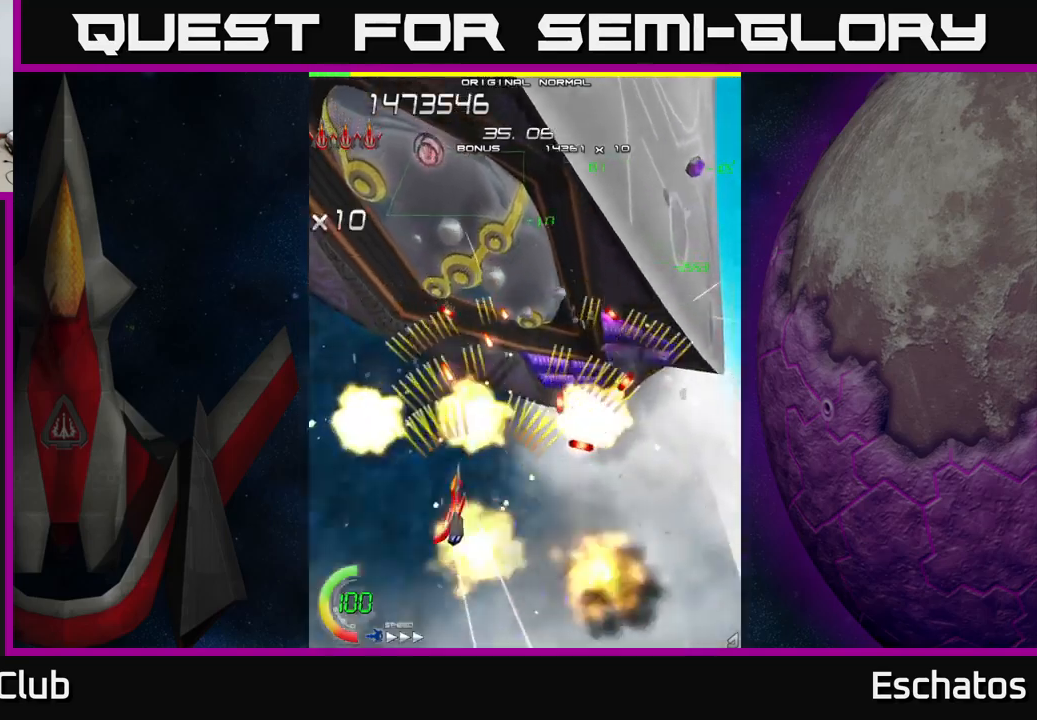
{"buttons": ["A", "DPAD_UP", "DPAD_RIGHT"], "left_stick": "center", "right_stick": "center", "events": [[66, "DPAD_LEFT", "up"], [133, "DPAD_RIGHT", "down"], [166, "DPAD_DOWN", "up"], [166, "DPAD_RIGHT", "up"], [183, "DPAD_LEFT", "down"], [183, "DPAD_UP", "down"], [333, "DPAD_LEFT", "up"], [383, "DPAD_RIGHT", "down"]]}
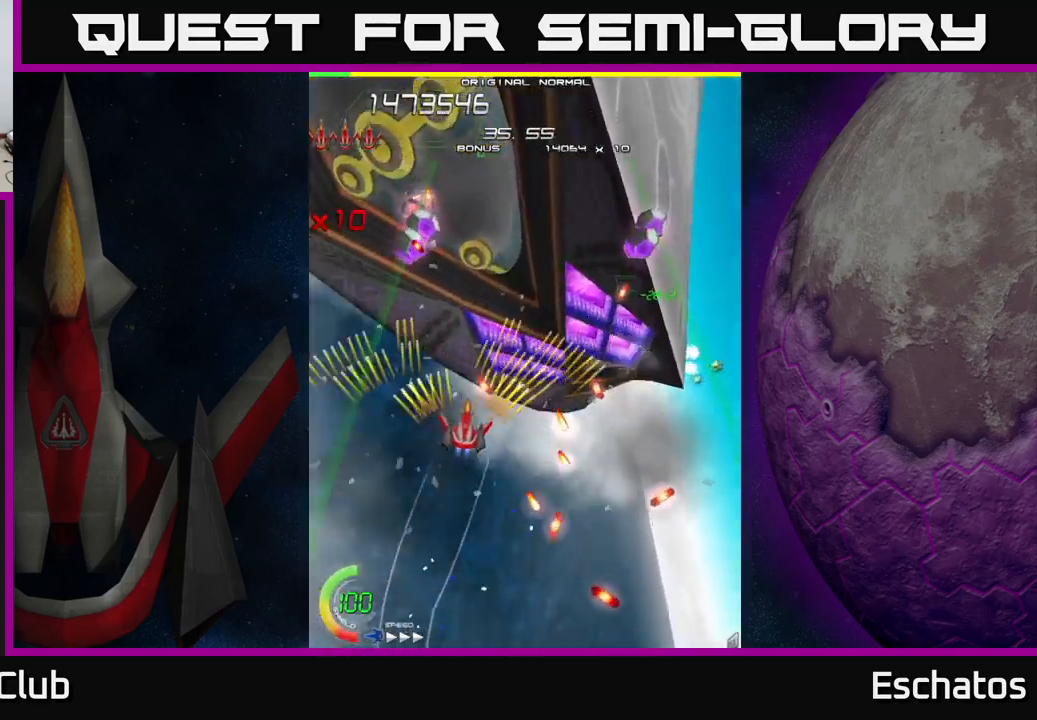
{"buttons": ["A", "DPAD_DOWN", "DPAD_LEFT"], "left_stick": "center", "right_stick": "center"}
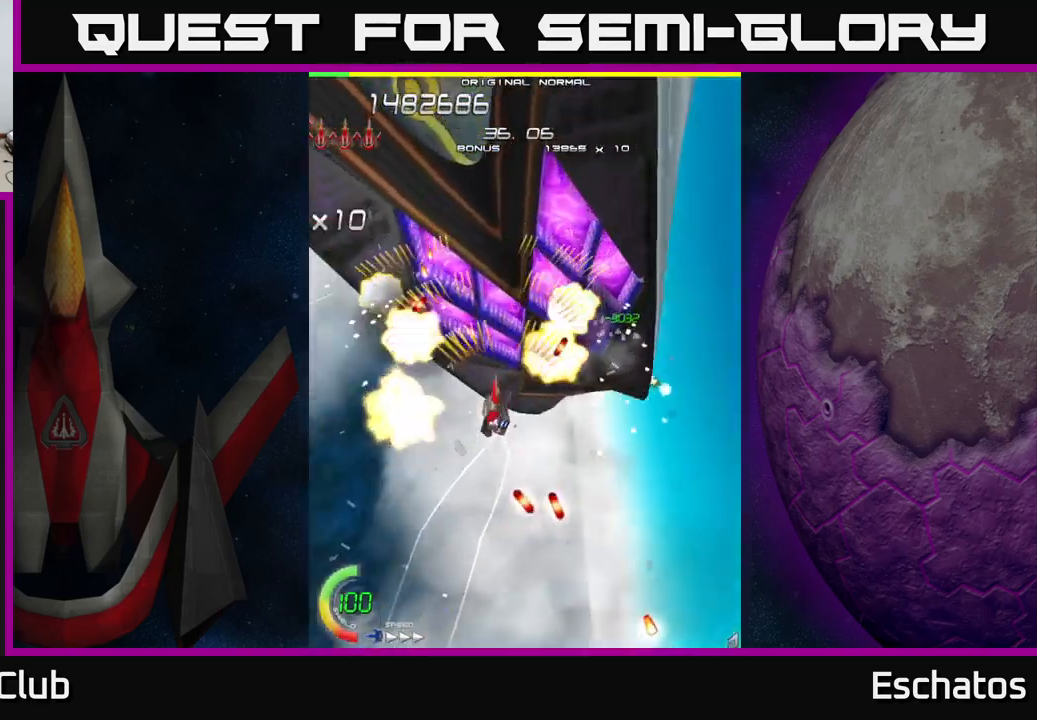
{"buttons": ["A", "X", "DPAD_RIGHT"], "left_stick": "center", "right_stick": "center", "events": [[183, "DPAD_LEFT", "up"], [216, "DPAD_RIGHT", "down"], [333, "DPAD_DOWN", "up"], [400, "DPAD_DOWN", "down"], [466, "DPAD_DOWN", "up"], [483, "X", "down"]]}
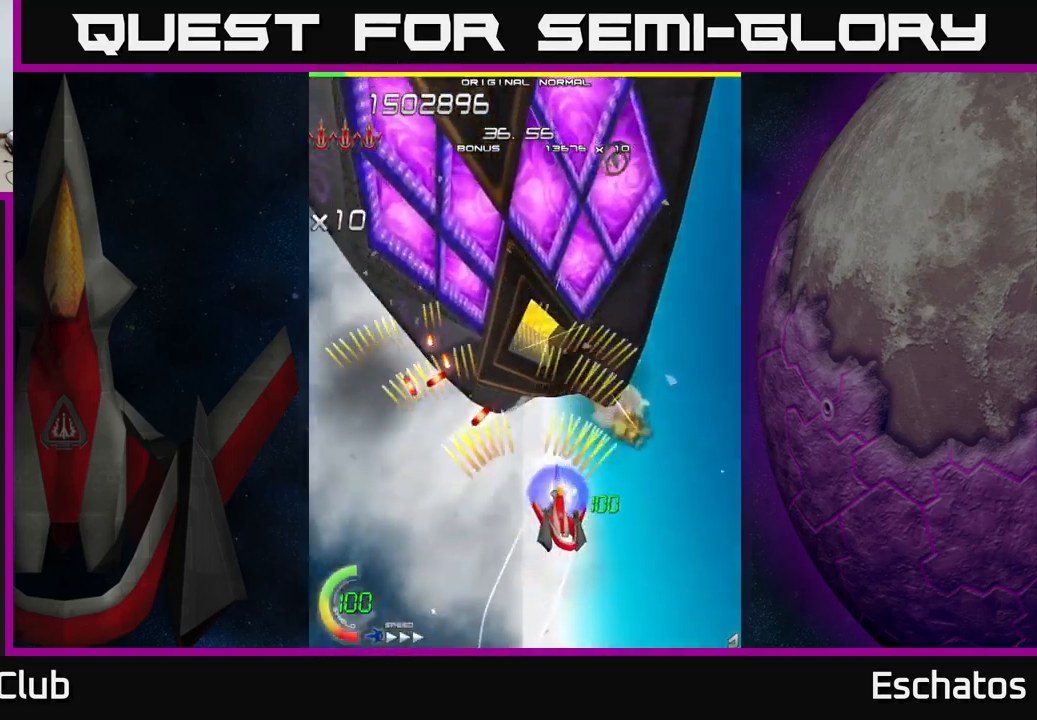
{"buttons": ["X"], "left_stick": "center", "right_stick": "center", "events": [[50, "A", "up"], [50, "DPAD_UP", "down"], [100, "DPAD_RIGHT", "up"], [216, "DPAD_LEFT", "down"], [333, "DPAD_UP", "up"], [366, "DPAD_LEFT", "up"]]}
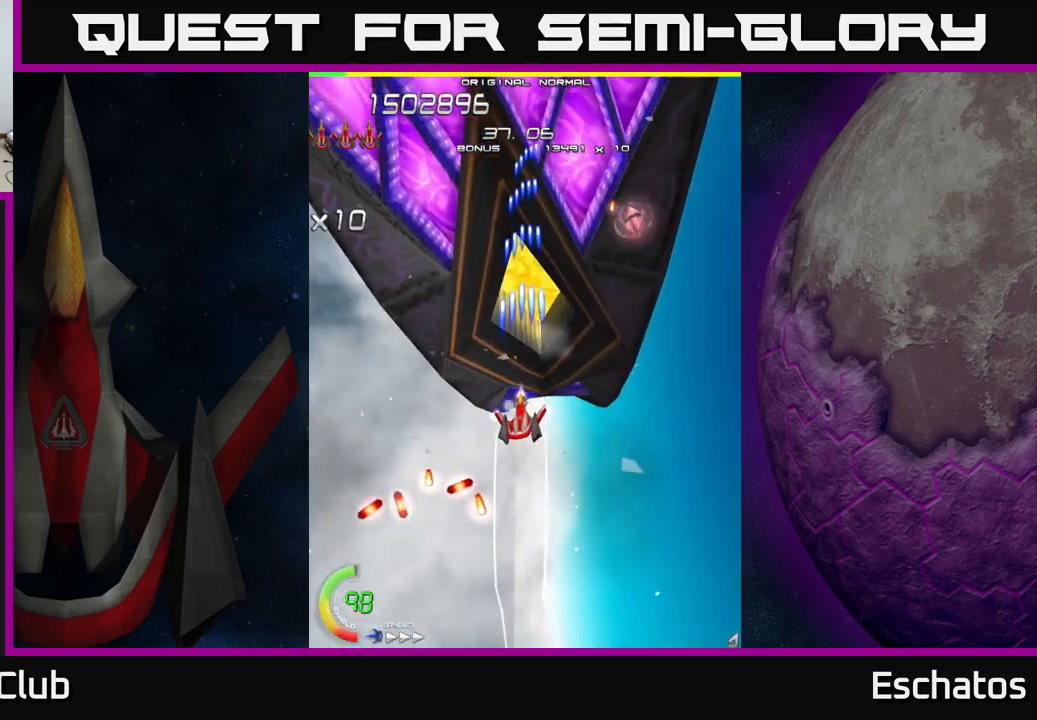
{"buttons": ["A", "DPAD_UP", "DPAD_LEFT"], "left_stick": "center", "right_stick": "center", "events": [[116, "DPAD_RIGHT", "down"], [183, "A", "down"], [200, "DPAD_DOWN", "down"], [233, "X", "up"], [300, "DPAD_DOWN", "up"], [333, "DPAD_UP", "down"], [366, "DPAD_RIGHT", "up"], [416, "DPAD_LEFT", "down"]]}
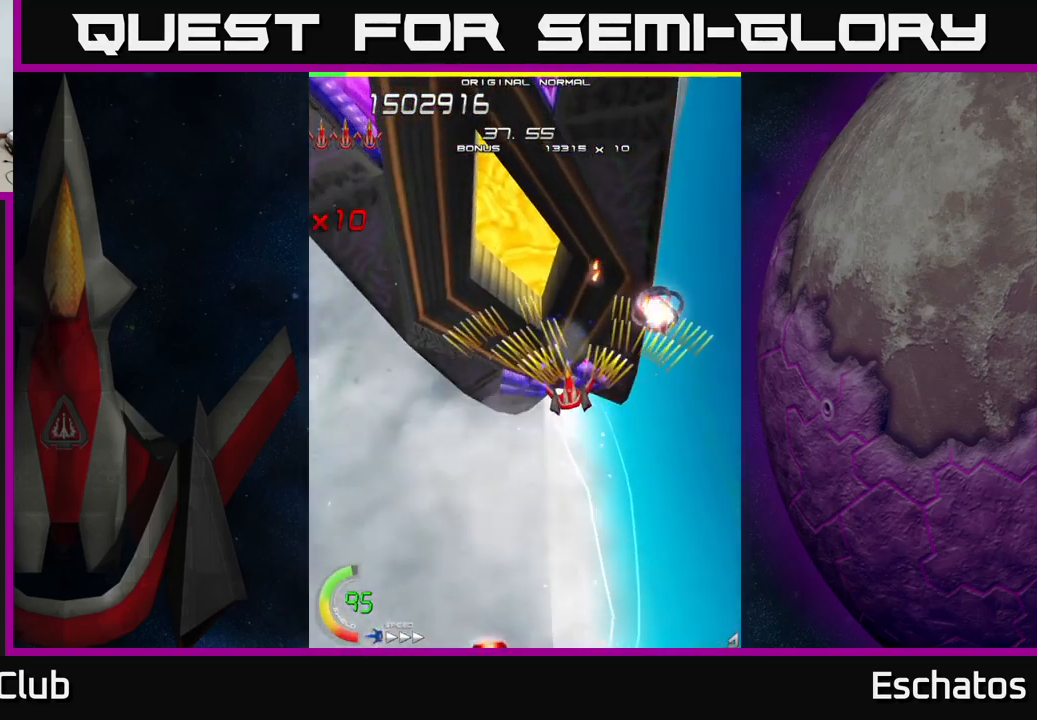
{"buttons": ["X", "DPAD_LEFT"], "left_stick": "center", "right_stick": "center", "events": [[33, "DPAD_LEFT", "up"], [33, "DPAD_UP", "up"], [66, "DPAD_RIGHT", "down"], [116, "DPAD_DOWN", "down"], [133, "DPAD_RIGHT", "up"], [166, "DPAD_LEFT", "down"], [383, "DPAD_DOWN", "up"], [483, "X", "down"], [500, "A", "up"]]}
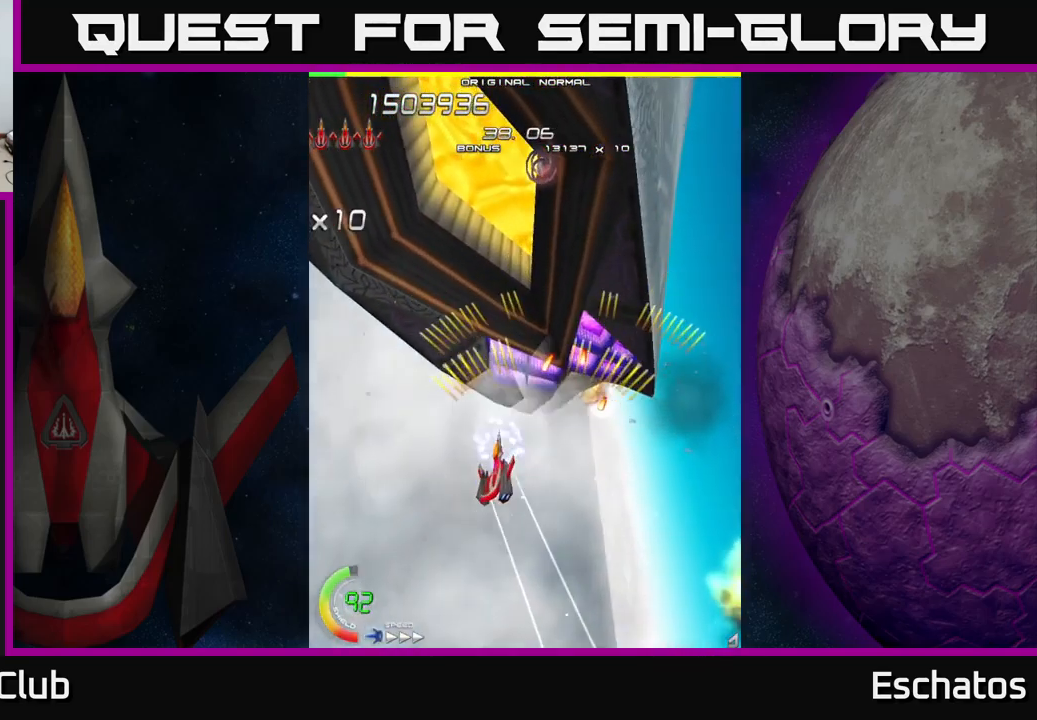
{"buttons": ["X", "DPAD_LEFT"], "left_stick": "center", "right_stick": "center", "events": [[16, "DPAD_DOWN", "down"], [16, "DPAD_LEFT", "up"], [100, "DPAD_RIGHT", "down"], [200, "DPAD_RIGHT", "up"], [250, "DPAD_DOWN", "up"], [266, "DPAD_LEFT", "down"], [283, "DPAD_UP", "down"], [416, "DPAD_UP", "up"]]}
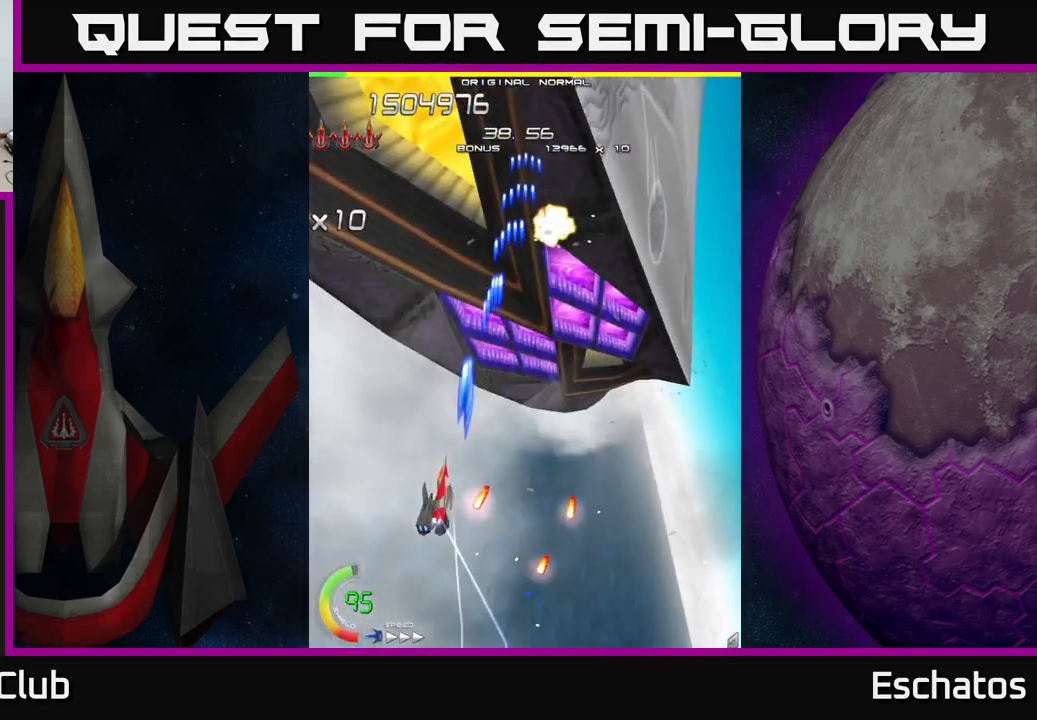
{"buttons": ["A", "DPAD_UP"], "left_stick": "center", "right_stick": "center", "events": [[116, "DPAD_UP", "down"], [150, "A", "down"], [150, "DPAD_LEFT", "up"], [166, "DPAD_RIGHT", "down"], [200, "X", "up"], [250, "DPAD_UP", "up"], [450, "DPAD_UP", "down"], [483, "DPAD_RIGHT", "up"]]}
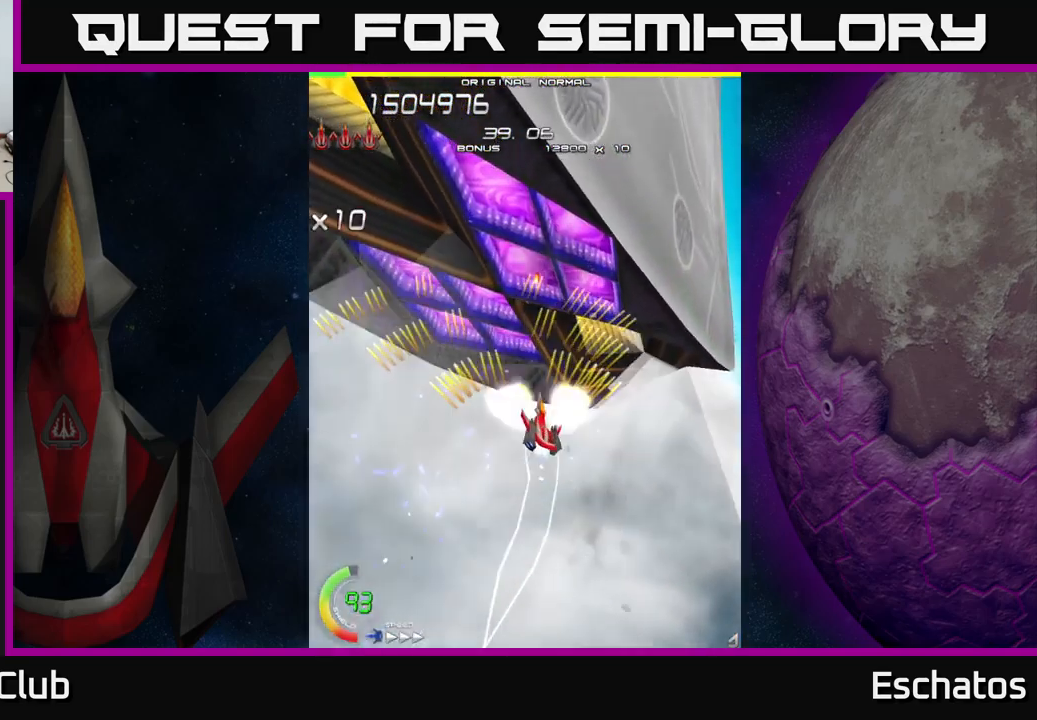
{"buttons": ["X", "DPAD_UP", "DPAD_LEFT"], "left_stick": "center", "right_stick": "center", "events": [[100, "DPAD_UP", "up"], [133, "DPAD_DOWN", "down"], [150, "DPAD_RIGHT", "down"], [216, "X", "down"], [233, "DPAD_DOWN", "up"], [266, "A", "up"], [416, "DPAD_RIGHT", "up"], [416, "DPAD_UP", "down"], [483, "DPAD_LEFT", "down"]]}
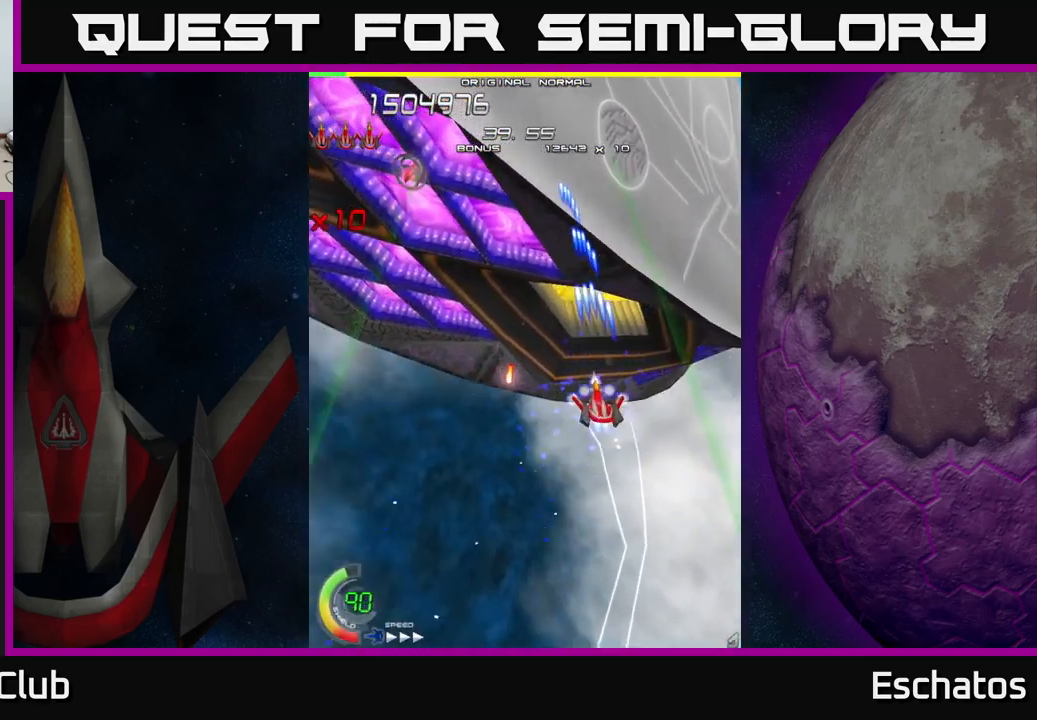
{"buttons": ["A", "DPAD_LEFT"], "left_stick": "center", "right_stick": "center", "events": [[150, "DPAD_UP", "up"], [166, "A", "down"], [233, "X", "up"], [300, "DPAD_UP", "down"], [400, "DPAD_UP", "up"]]}
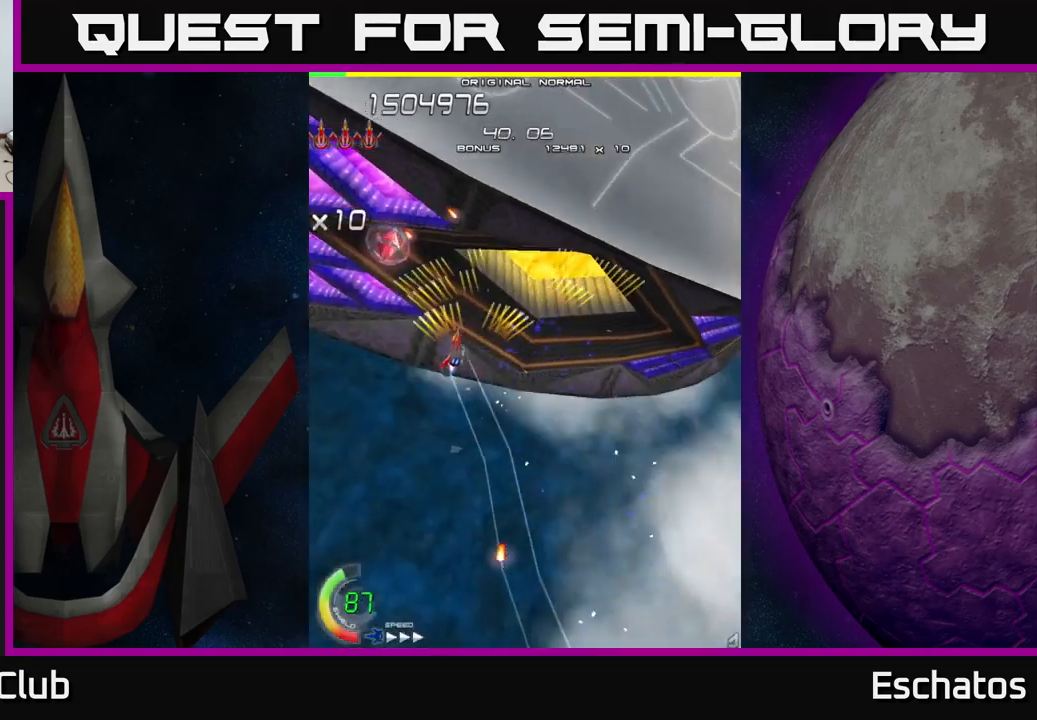
{"buttons": ["A", "X", "DPAD_RIGHT"], "left_stick": "center", "right_stick": "center"}
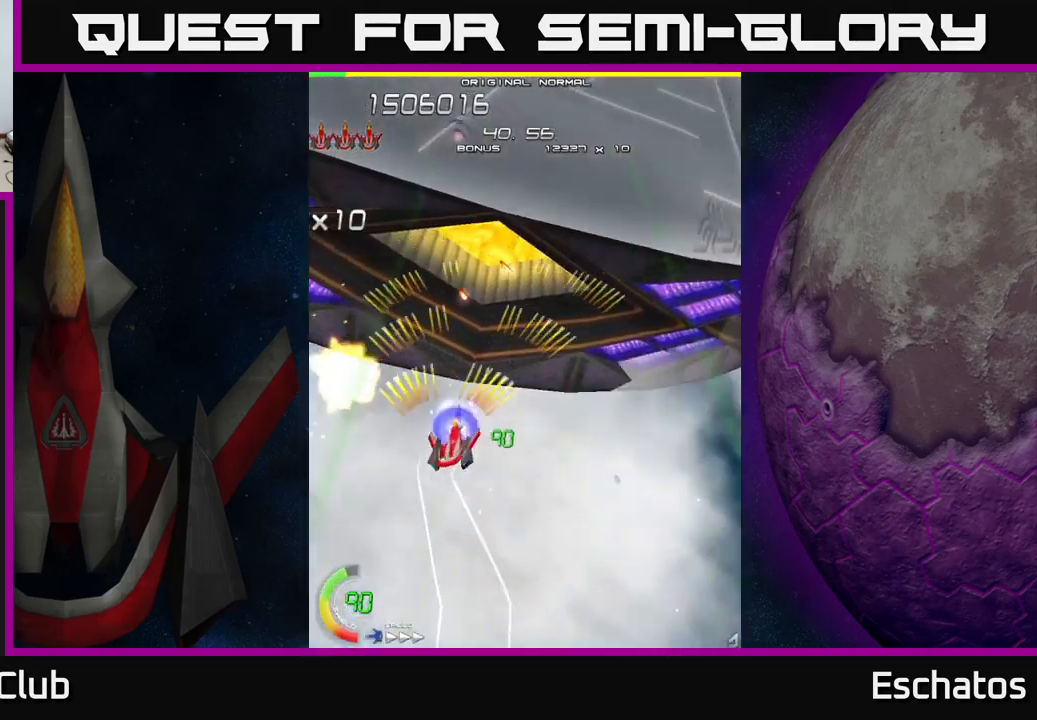
{"buttons": ["X", "DPAD_LEFT"], "left_stick": "center", "right_stick": "center", "events": [[50, "A", "up"], [283, "DPAD_DOWN", "down"], [350, "DPAD_RIGHT", "up"], [400, "DPAD_LEFT", "down"], [450, "DPAD_DOWN", "up"]]}
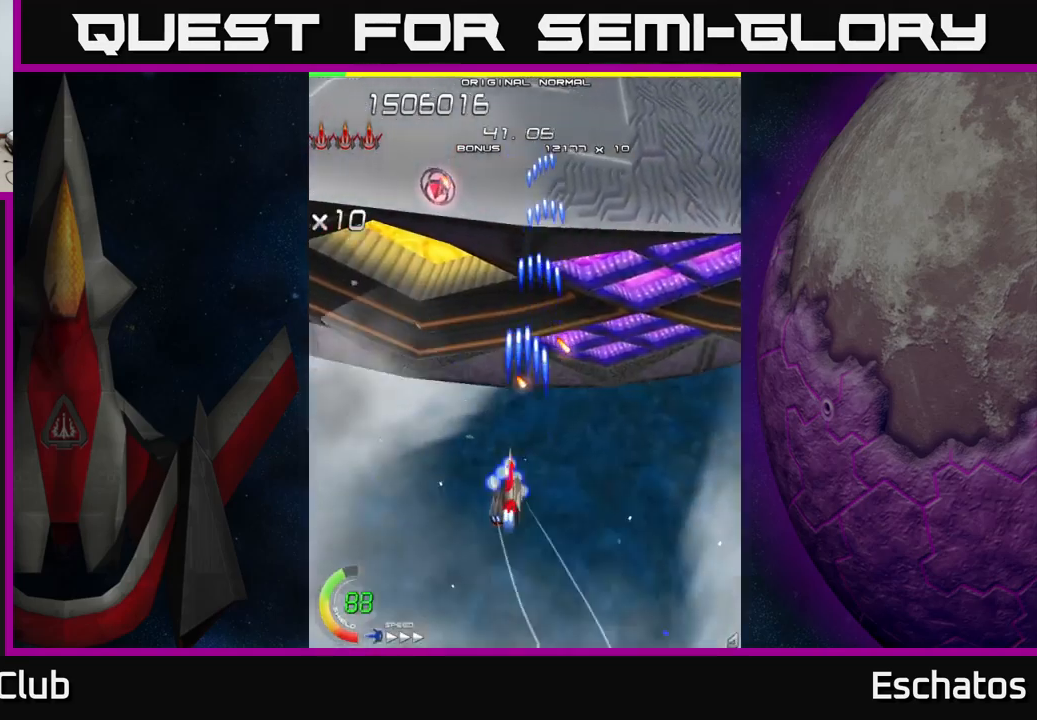
{"buttons": ["A", "DPAD_UP"], "left_stick": "center", "right_stick": "center", "events": [[50, "DPAD_UP", "down"], [83, "A", "down"], [117, "X", "up"], [233, "DPAD_LEFT", "up"], [333, "DPAD_RIGHT", "down"], [400, "DPAD_RIGHT", "up"]]}
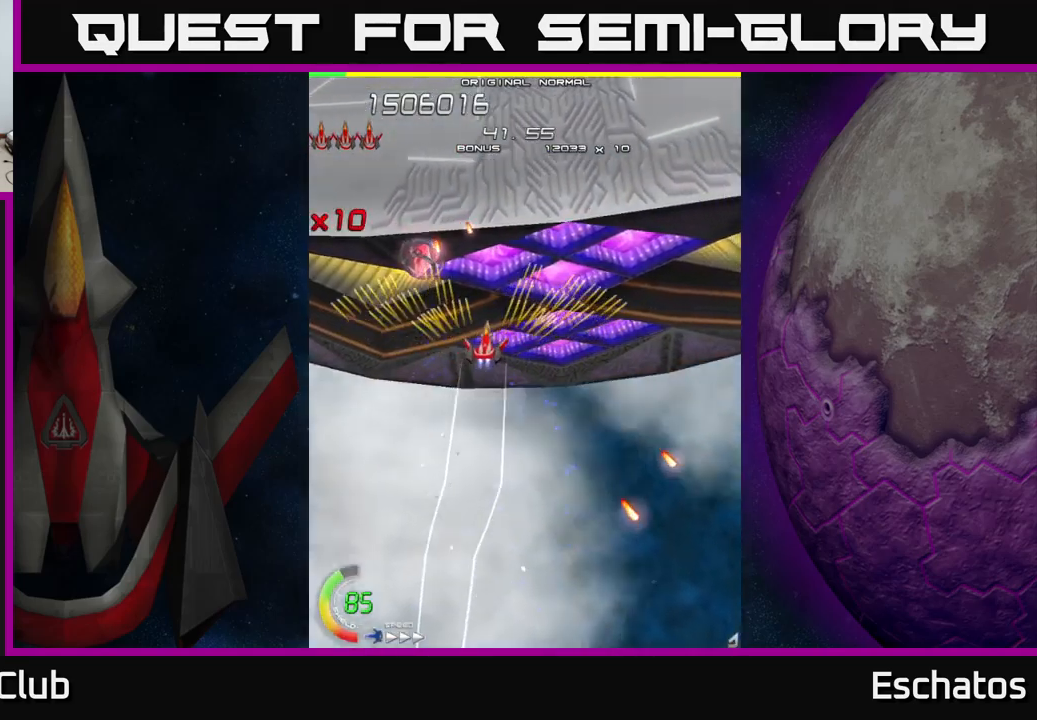
{"buttons": ["X", "DPAD_DOWN"], "left_stick": "center", "right_stick": "center", "events": [[67, "DPAD_UP", "up"], [83, "DPAD_DOWN", "down"], [183, "DPAD_RIGHT", "down"], [250, "DPAD_DOWN", "up"], [250, "X", "down"], [317, "A", "up"], [433, "DPAD_DOWN", "down"], [500, "DPAD_RIGHT", "up"]]}
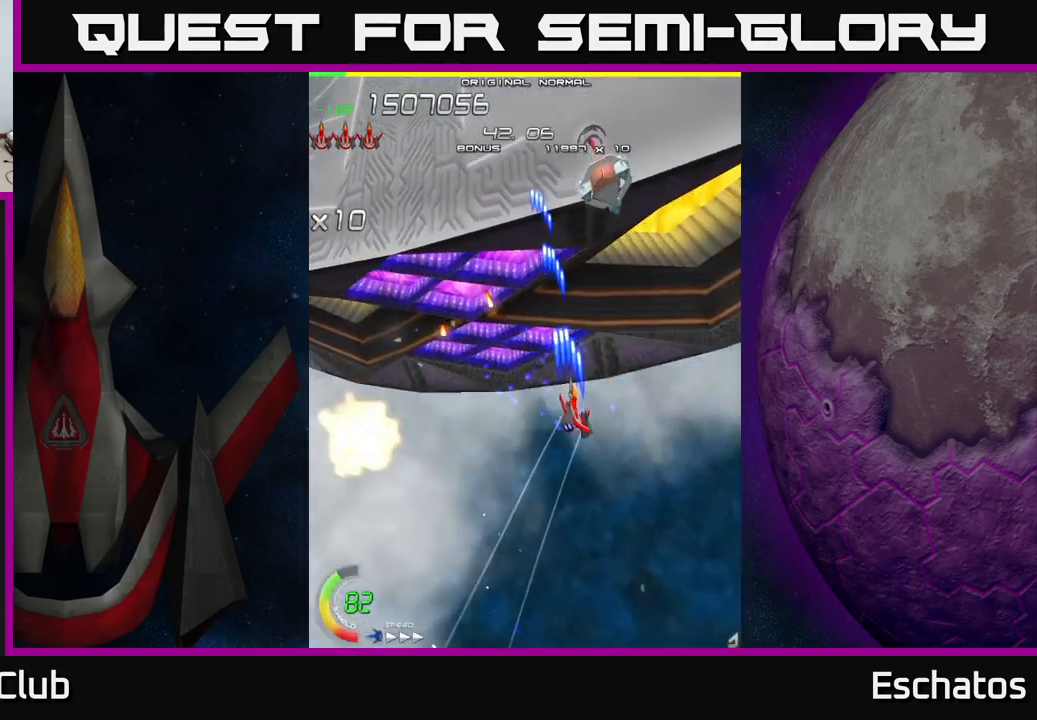
{"buttons": ["A", "DPAD_UP"], "left_stick": "center", "right_stick": "center", "events": [[117, "DPAD_RIGHT", "down"], [200, "DPAD_DOWN", "up"], [317, "A", "down"], [367, "X", "up"], [383, "DPAD_RIGHT", "up"], [383, "DPAD_UP", "down"]]}
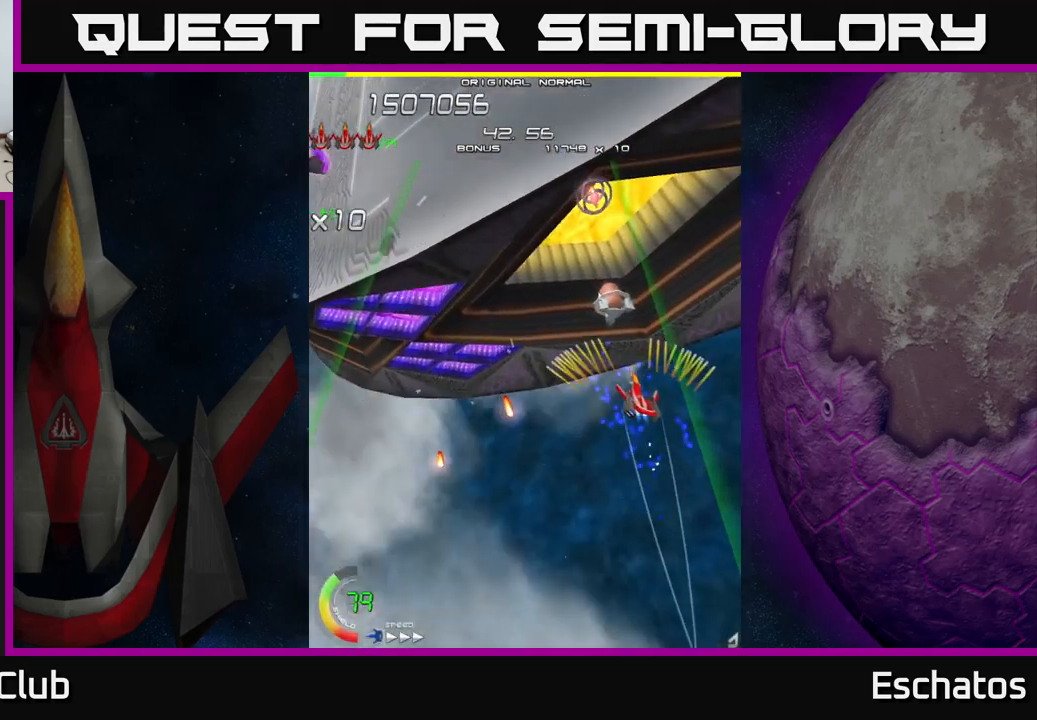
{"buttons": ["A", "DPAD_UP", "DPAD_LEFT"], "left_stick": "center", "right_stick": "center", "events": [[67, "DPAD_UP", "up"], [100, "DPAD_DOWN", "down"], [117, "DPAD_LEFT", "down"], [200, "DPAD_DOWN", "up"], [250, "DPAD_UP", "down"]]}
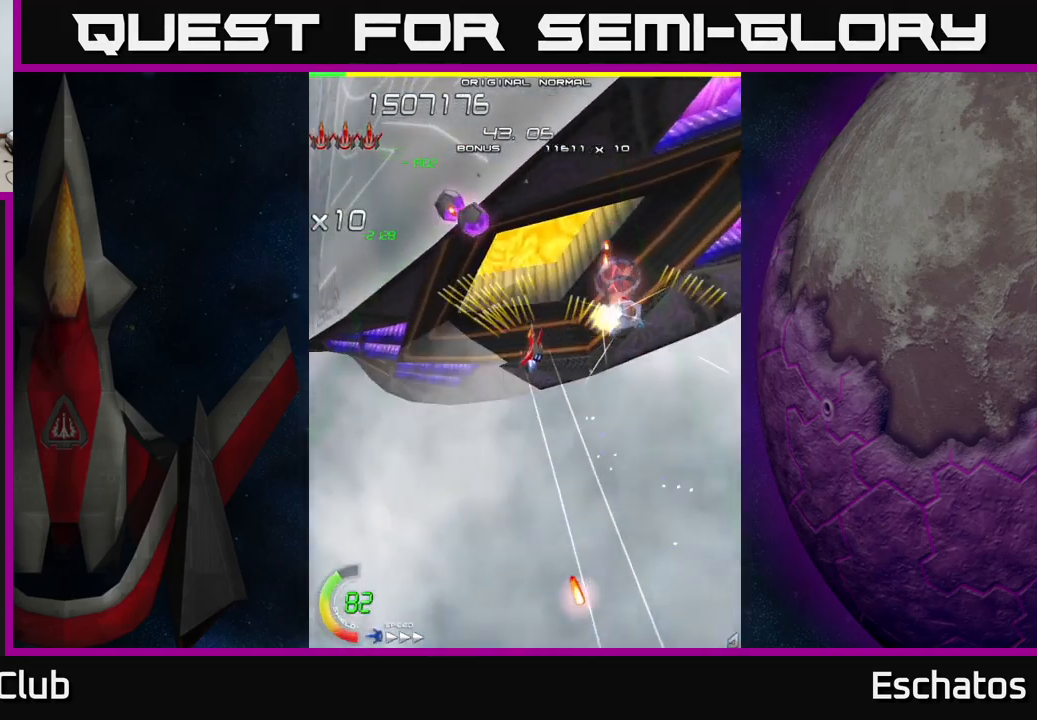
{"buttons": ["A", "DPAD_DOWN", "DPAD_LEFT"], "left_stick": "center", "right_stick": "center", "events": [[67, "DPAD_UP", "up"], [133, "DPAD_DOWN", "down"], [133, "DPAD_LEFT", "up"], [167, "DPAD_RIGHT", "down"], [183, "DPAD_DOWN", "up"], [333, "DPAD_DOWN", "down"], [367, "DPAD_RIGHT", "up"], [400, "DPAD_LEFT", "down"]]}
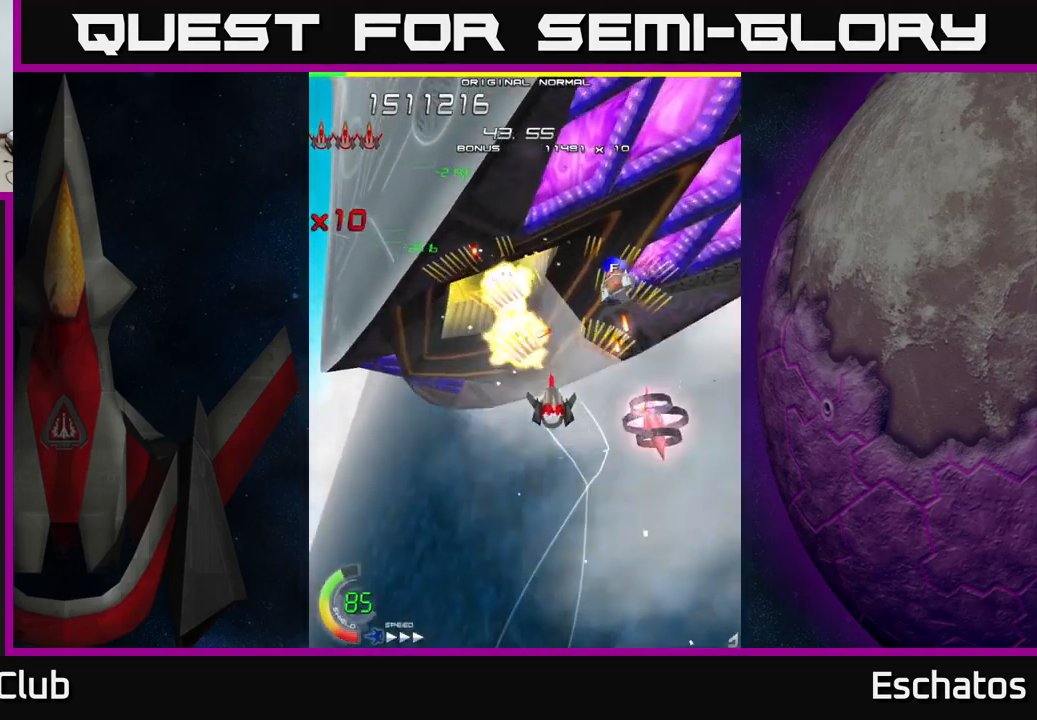
{"buttons": ["X", "DPAD_UP"], "left_stick": "center", "right_stick": "center"}
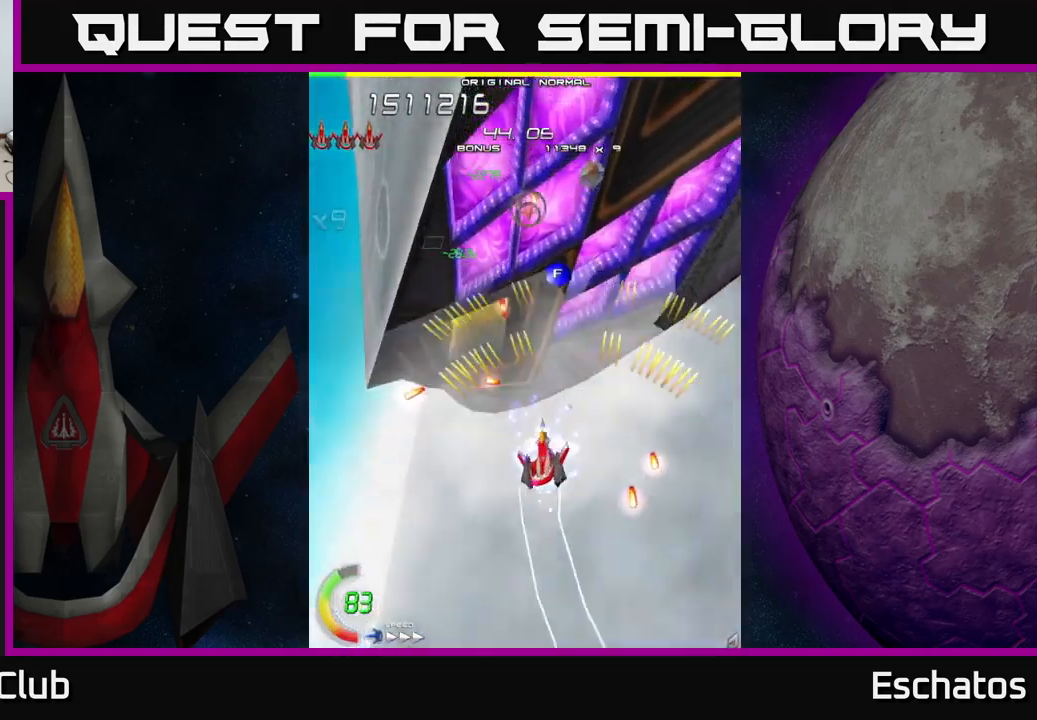
{"buttons": ["A", "DPAD_UP"], "left_stick": "center", "right_stick": "center", "events": [[17, "DPAD_RIGHT", "down"], [100, "DPAD_RIGHT", "up"], [150, "DPAD_LEFT", "down"], [167, "DPAD_UP", "up"], [250, "A", "down"], [300, "X", "up"], [350, "DPAD_UP", "down"], [367, "DPAD_LEFT", "up"], [383, "DPAD_RIGHT", "down"], [500, "DPAD_RIGHT", "up"]]}
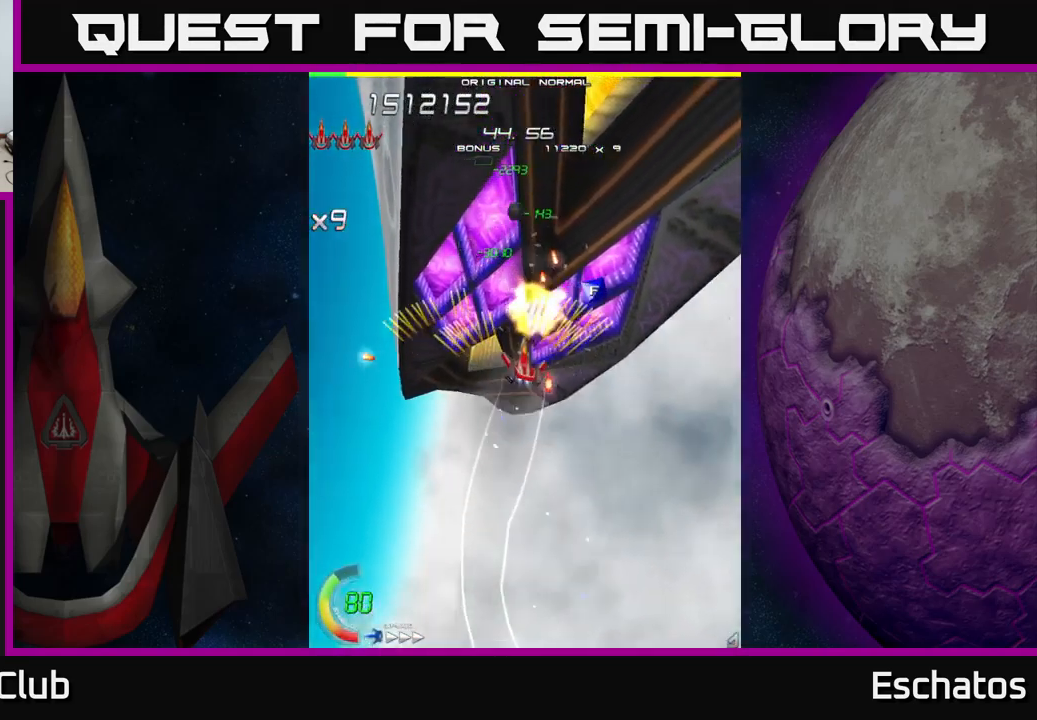
{"buttons": ["A"], "left_stick": "center", "right_stick": "center", "events": [[33, "DPAD_LEFT", "down"], [117, "DPAD_LEFT", "up"], [183, "DPAD_RIGHT", "down"], [283, "DPAD_RIGHT", "up"], [333, "DPAD_LEFT", "down"], [484, "DPAD_LEFT", "up"], [500, "DPAD_UP", "up"]]}
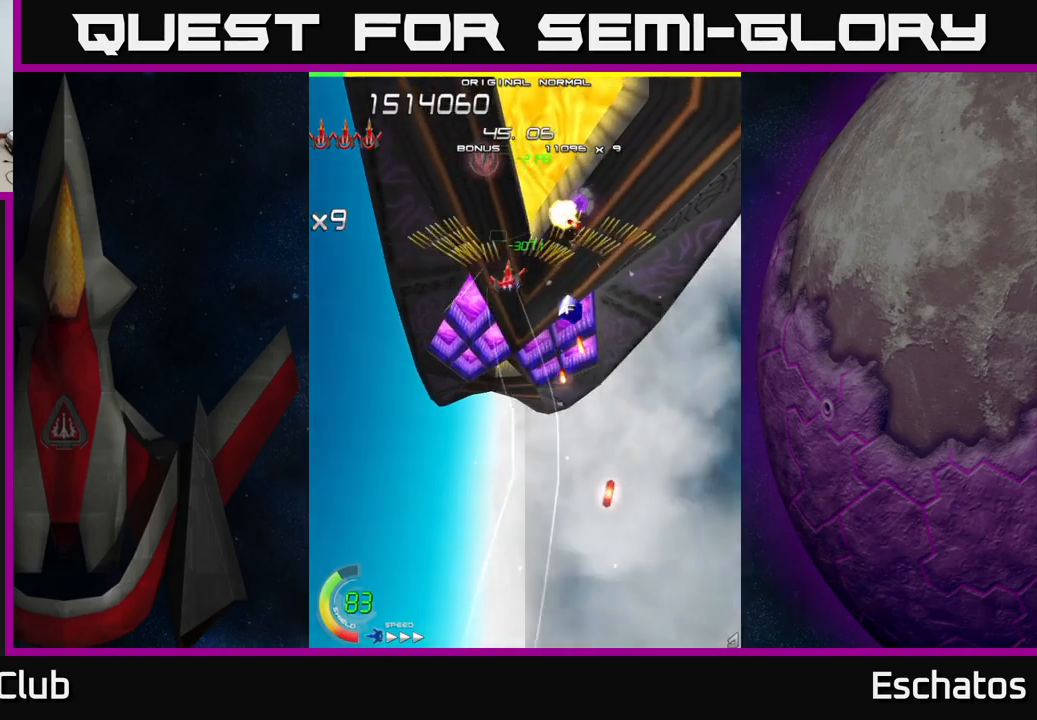
{"buttons": ["A", "DPAD_DOWN", "DPAD_RIGHT"], "left_stick": "center", "right_stick": "center", "events": [[17, "DPAD_RIGHT", "down"], [134, "DPAD_DOWN", "down"], [167, "DPAD_RIGHT", "up"], [234, "DPAD_LEFT", "down"], [417, "DPAD_LEFT", "up"], [500, "DPAD_RIGHT", "down"]]}
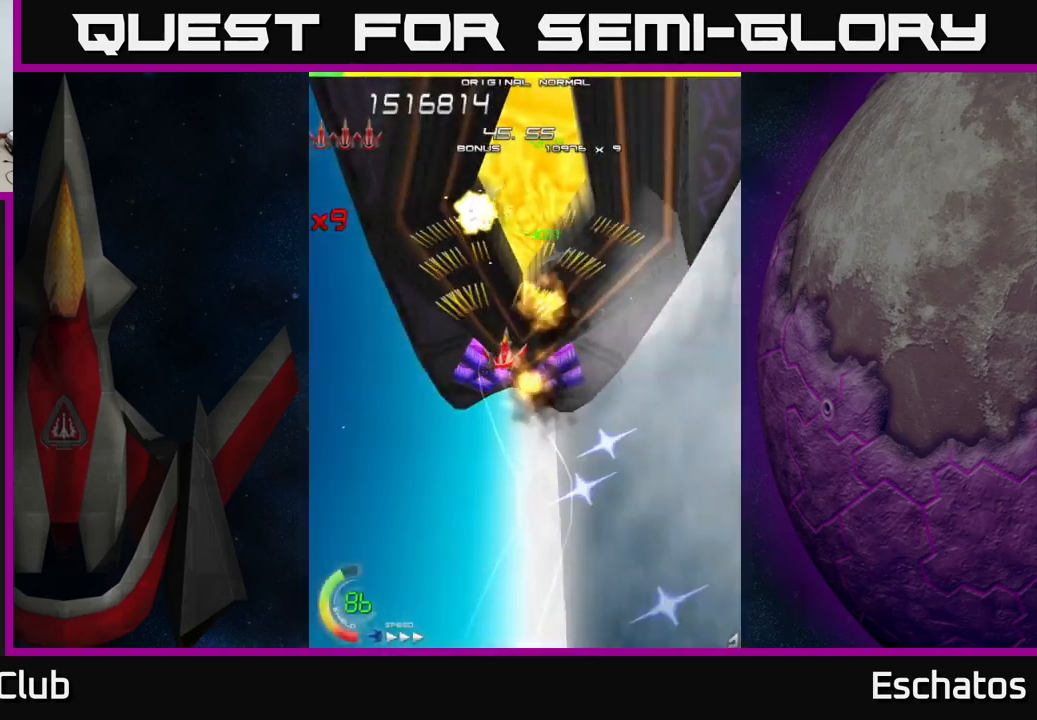
{"buttons": ["X"], "left_stick": "center", "right_stick": "center", "events": [[34, "X", "down"], [84, "A", "up"], [200, "DPAD_RIGHT", "up"], [234, "DPAD_LEFT", "down"], [350, "DPAD_LEFT", "up"], [400, "DPAD_DOWN", "up"]]}
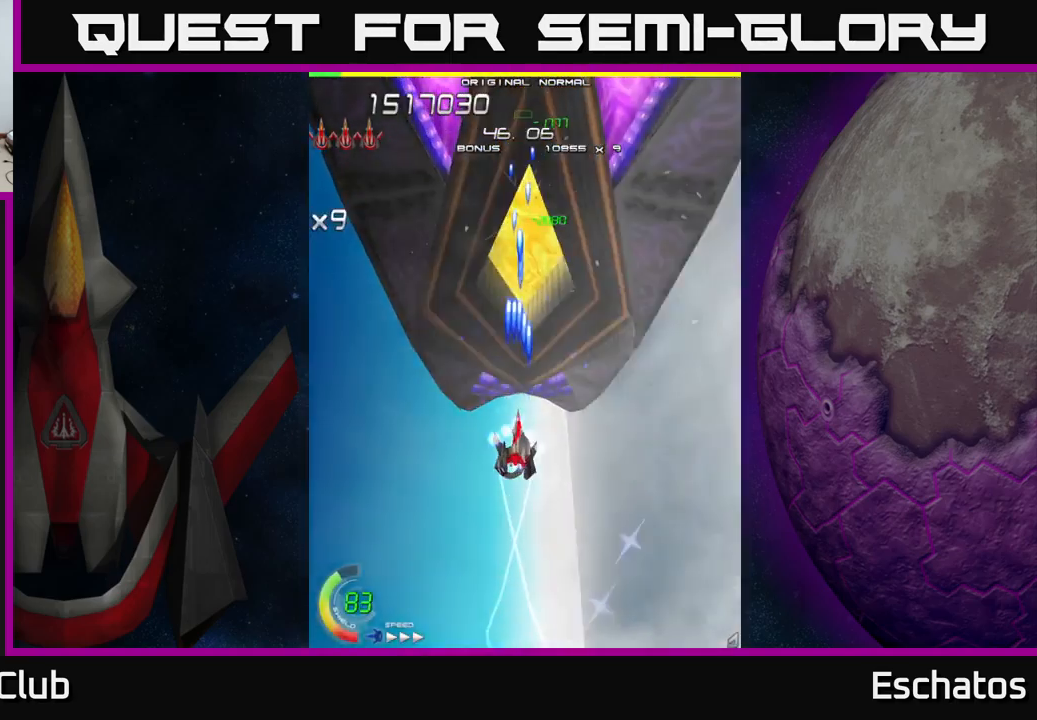
{"buttons": ["X"], "left_stick": "center", "right_stick": "center", "events": [[100, "DPAD_RIGHT", "down"], [117, "DPAD_RIGHT", "up"]]}
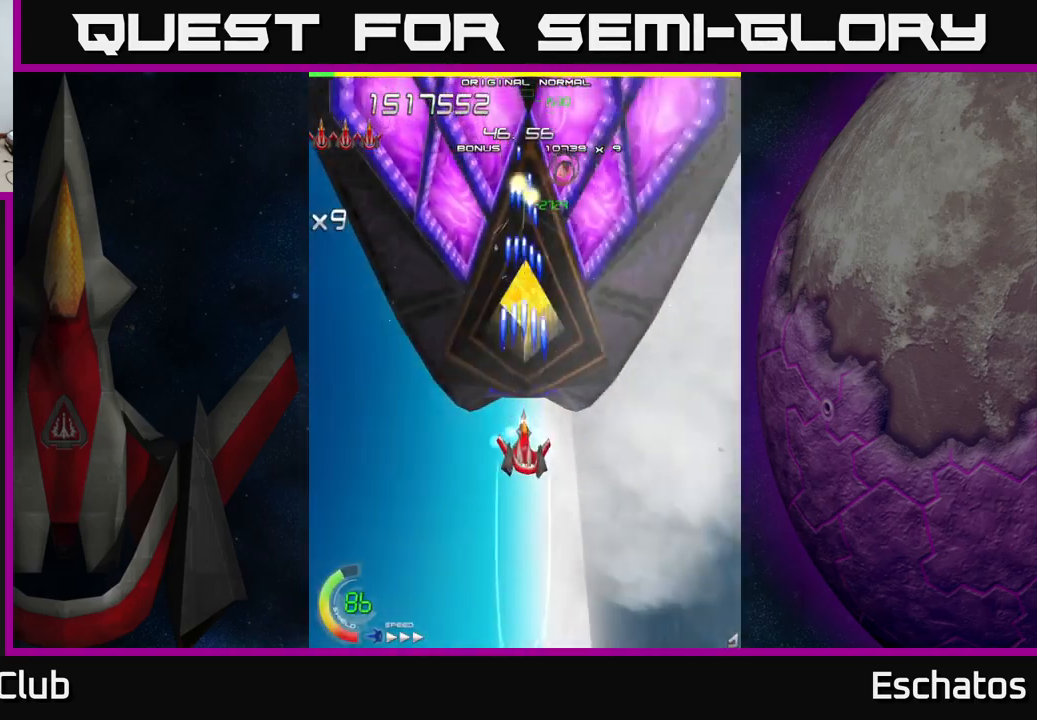
{"buttons": ["X"], "left_stick": "center", "right_stick": "center", "events": []}